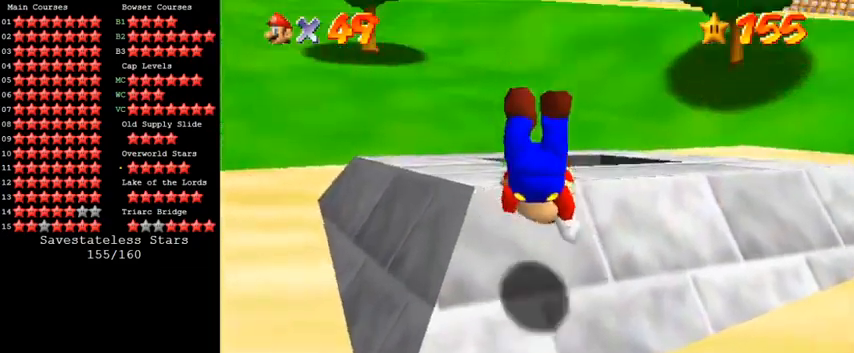
Gameplay with keyboard; each line is a JSON object with the keys held at the frame after it. "events" lists presses ("down") and releases ("up") of "a", "c", "ctrl", "d", "down", "left", "return", "right", "s", "shift", "up", "w", "x" and "y" between this image and that frame as [ms after this image, input, new state], when the widget could be followed in between. No other keys are recorded. Mouse input is not recorded.
{"keys": ["down"], "events": [[167, "shift", "down"], [233, "shift", "up"], [233, "up", "up"], [333, "down", "down"]]}
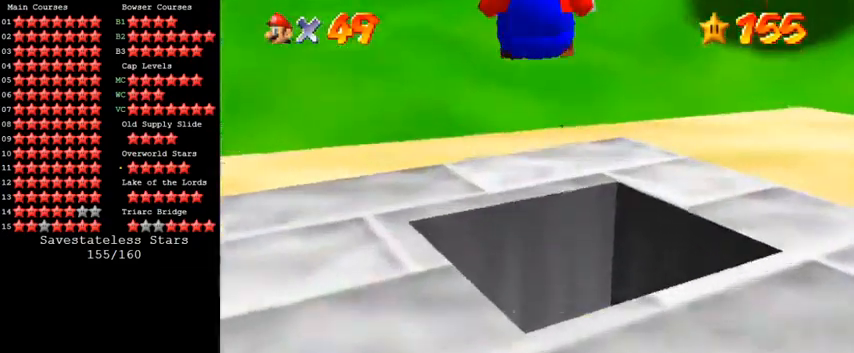
{"keys": ["down"], "events": []}
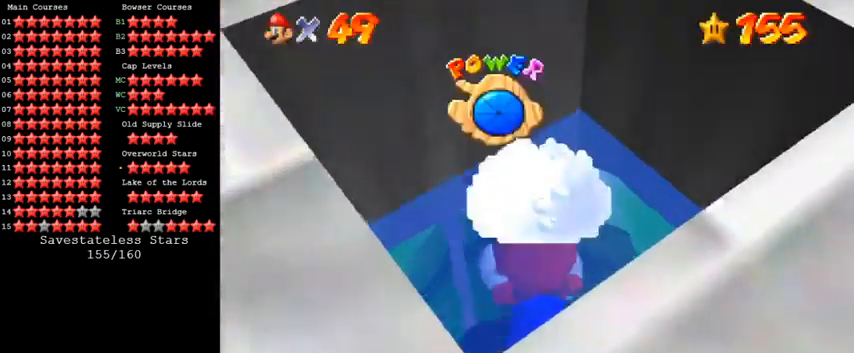
{"keys": ["left", "up"], "events": [[67, "down", "up"], [133, "left", "down"], [200, "up", "down"]]}
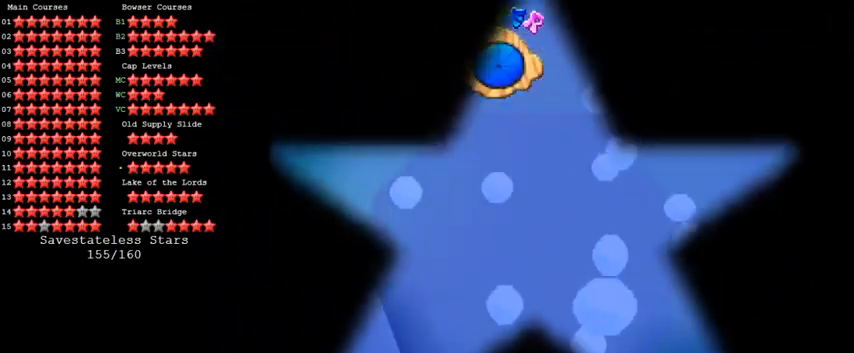
{"keys": [], "events": [[100, "left", "up"], [133, "up", "up"]]}
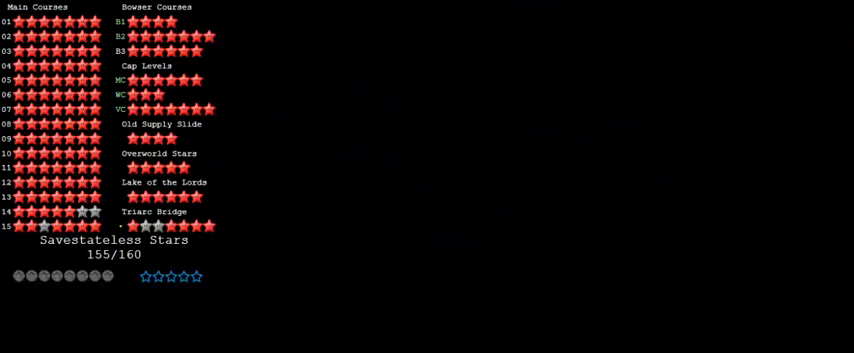
{"keys": [], "events": []}
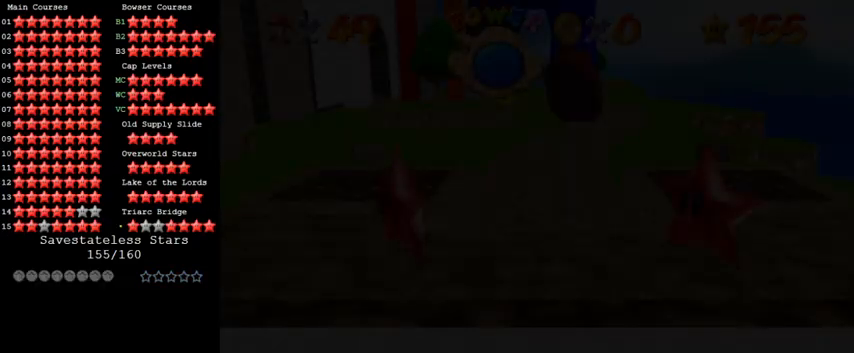
{"keys": [], "events": [[233, "c", "down"], [433, "c", "up"]]}
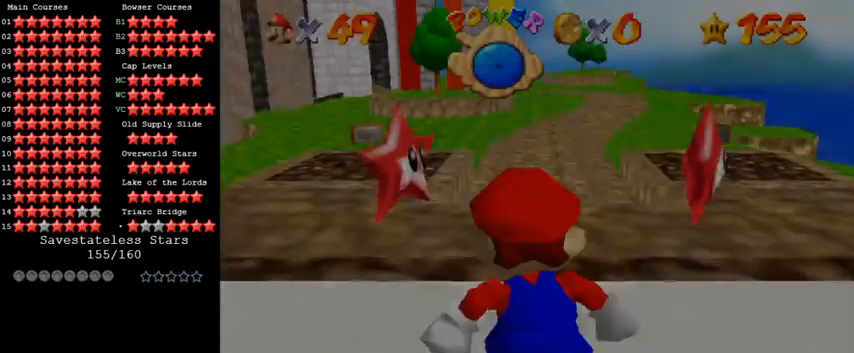
{"keys": ["up"], "events": [[267, "up", "down"]]}
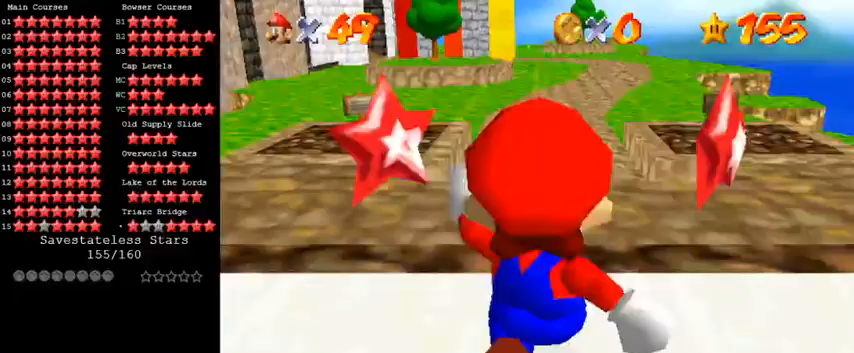
{"keys": ["shift", "up"], "events": [[100, "left", "down"], [200, "shift", "down"], [267, "left", "up"]]}
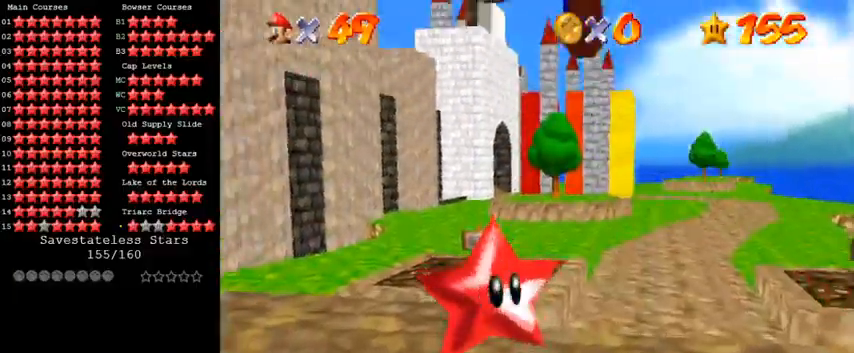
{"keys": ["ctrl", "up"], "events": [[167, "shift", "up"], [467, "ctrl", "down"]]}
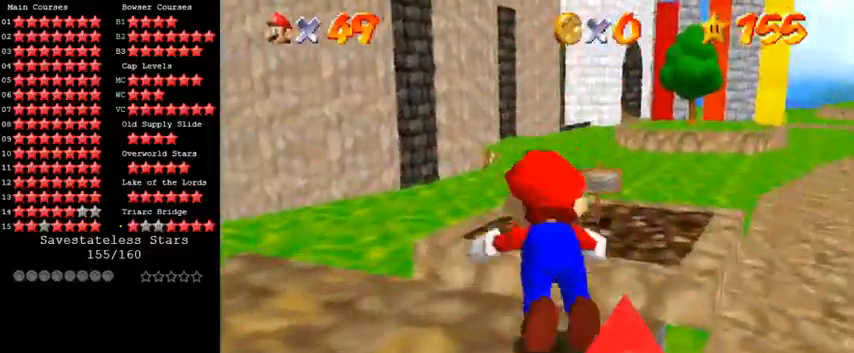
{"keys": ["up"], "events": [[67, "shift", "down"], [133, "ctrl", "up"], [167, "shift", "up"]]}
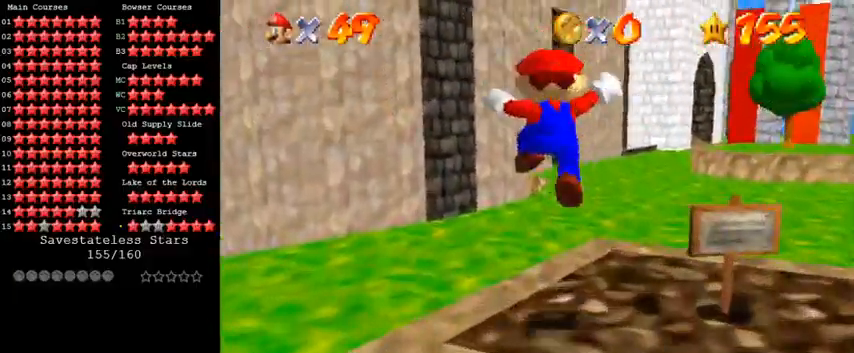
{"keys": ["right", "up"], "events": [[400, "right", "down"]]}
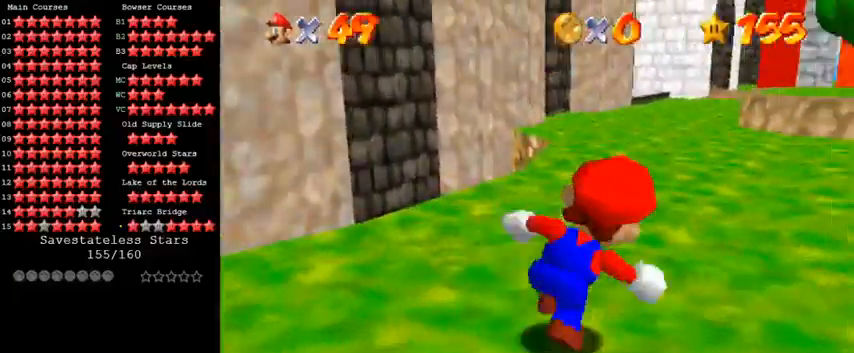
{"keys": ["up"], "events": [[67, "right", "up"], [200, "ctrl", "down"], [400, "ctrl", "up"]]}
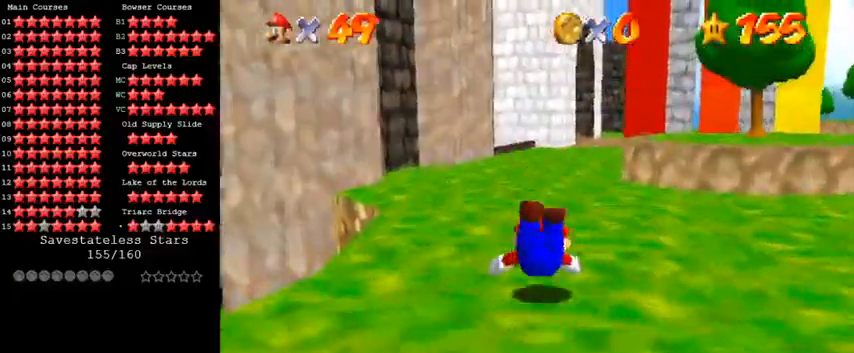
{"keys": ["up"], "events": [[67, "shift", "down"], [467, "shift", "up"]]}
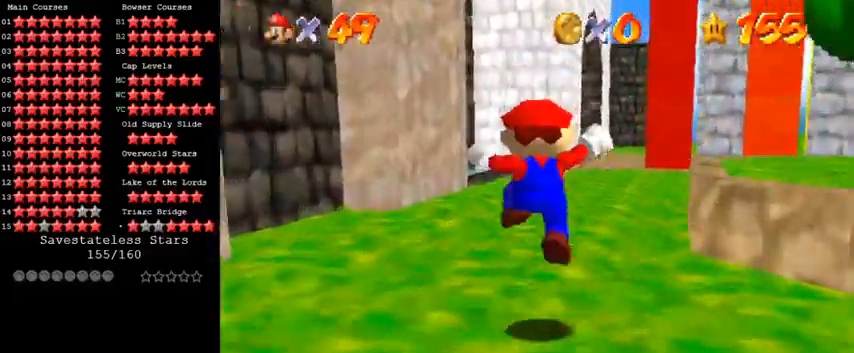
{"keys": ["d", "right", "s", "up"], "events": [[233, "d", "down"], [233, "s", "down"], [367, "d", "up"], [367, "s", "up"], [467, "d", "down"], [467, "s", "down"], [500, "right", "down"]]}
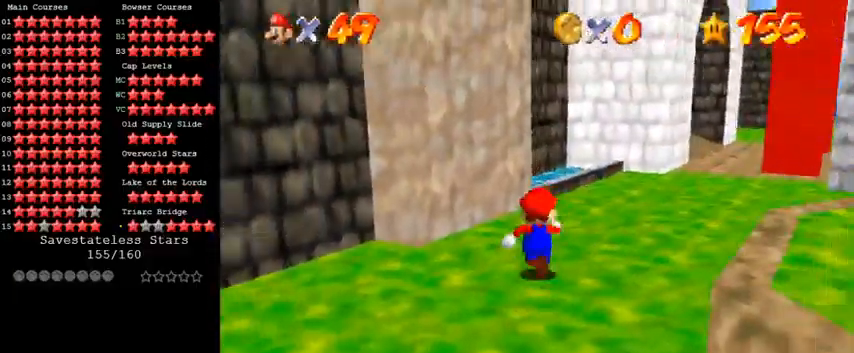
{"keys": ["d", "right", "up"], "events": [[100, "d", "up"], [100, "s", "up"], [200, "d", "down"], [333, "d", "up"], [433, "d", "down"]]}
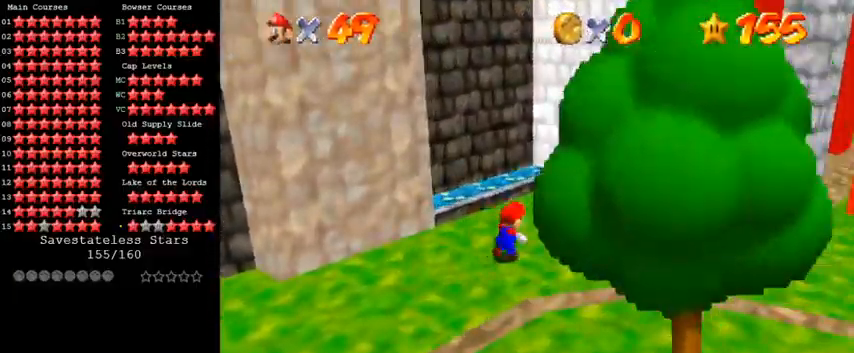
{"keys": ["left"], "events": [[67, "d", "up"], [133, "d", "down"], [133, "right", "up"], [233, "d", "up"], [300, "d", "down"], [367, "right", "down"], [433, "d", "up"], [500, "left", "down"], [500, "right", "up"], [500, "up", "up"]]}
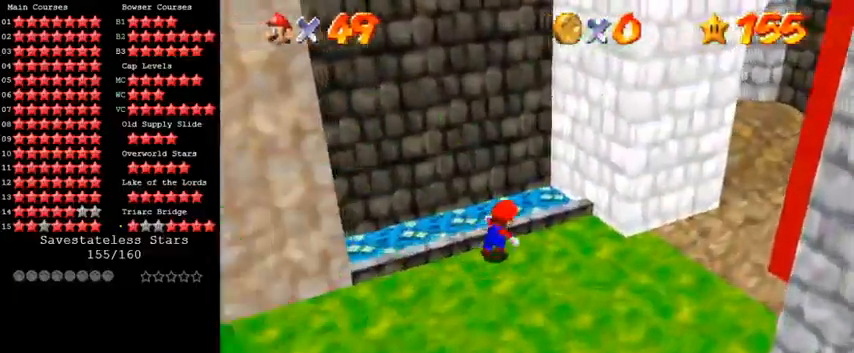
{"keys": ["left", "shift", "up"], "events": [[100, "shift", "down"], [400, "up", "down"]]}
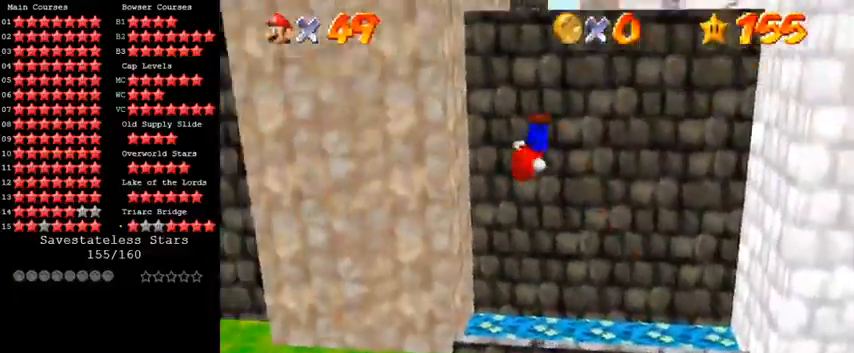
{"keys": ["right", "shift"], "events": [[133, "shift", "up"], [133, "up", "up"], [233, "left", "up"], [267, "right", "down"], [267, "shift", "down"], [400, "down", "down"], [500, "down", "up"]]}
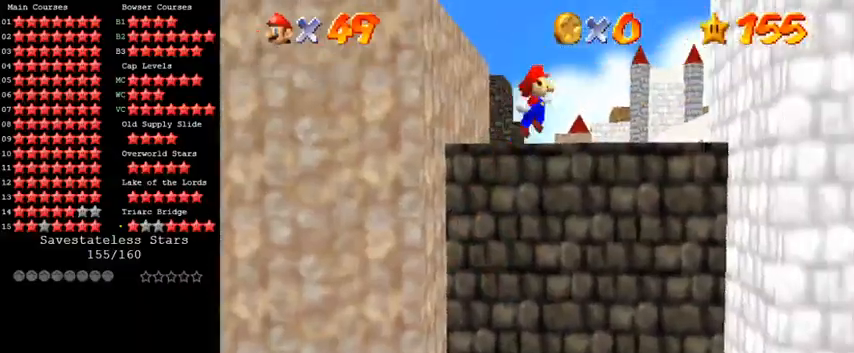
{"keys": ["left"], "events": [[67, "up", "down"], [100, "right", "up"], [100, "shift", "up"], [233, "left", "down"], [367, "up", "up"]]}
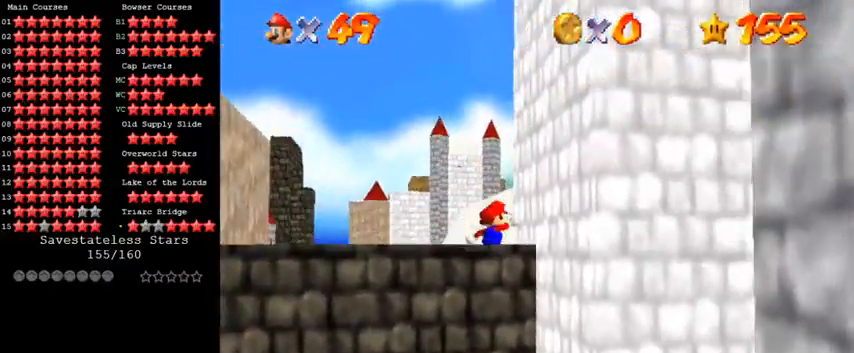
{"keys": ["left"], "events": [[33, "down", "down"], [400, "down", "up"]]}
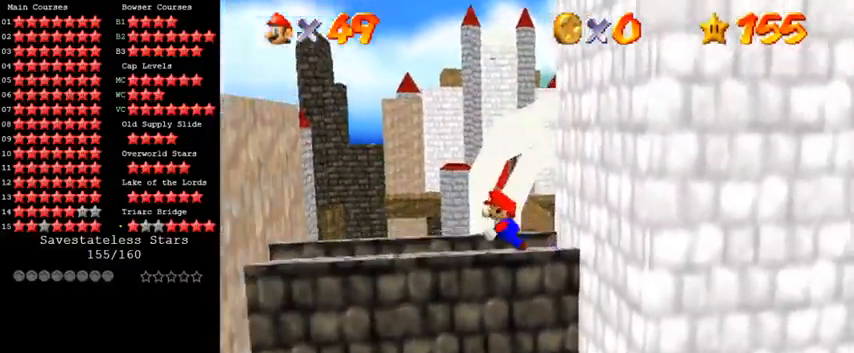
{"keys": ["right"], "events": [[333, "right", "down"], [367, "left", "up"]]}
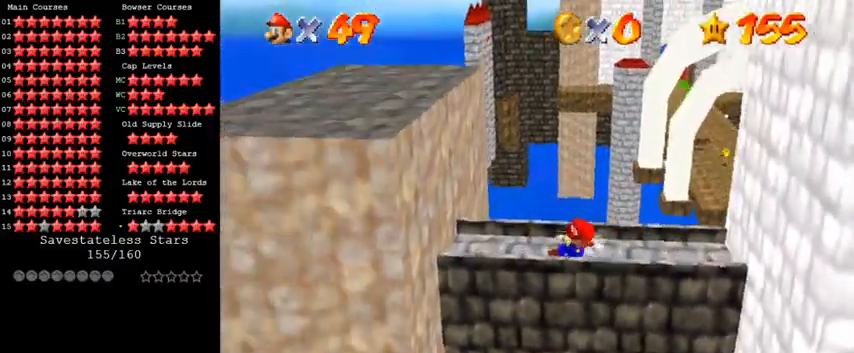
{"keys": ["right", "shift"], "events": [[333, "shift", "down"]]}
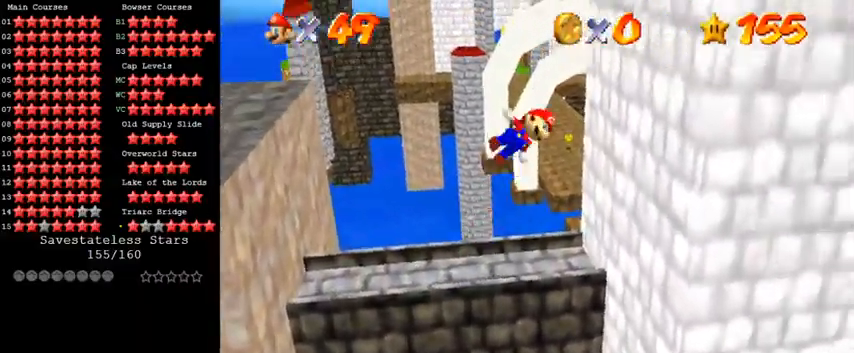
{"keys": ["right", "shift"], "events": [[67, "d", "down"], [233, "d", "up"], [267, "shift", "up"], [367, "shift", "down"]]}
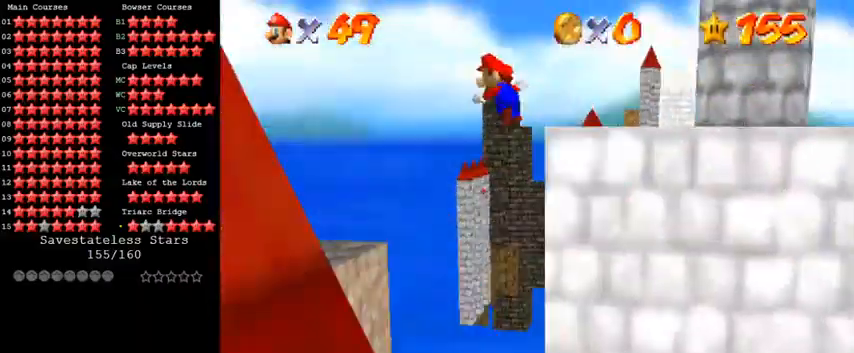
{"keys": ["a", "right", "shift"], "events": [[200, "a", "down"], [300, "a", "up"], [400, "a", "down"]]}
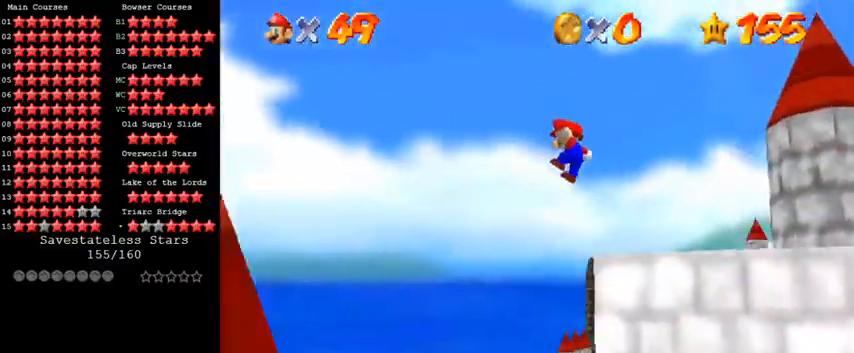
{"keys": ["right", "shift"], "events": [[67, "a", "up"], [333, "shift", "up"], [433, "shift", "down"]]}
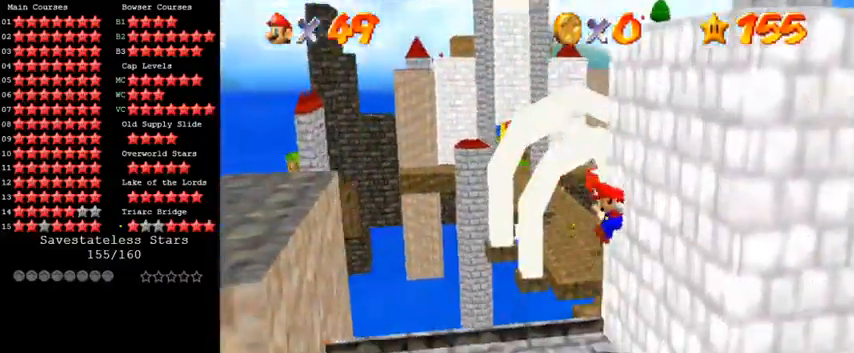
{"keys": ["left"], "events": [[67, "up", "down"], [133, "up", "up"], [167, "right", "up"], [167, "shift", "up"], [467, "left", "down"]]}
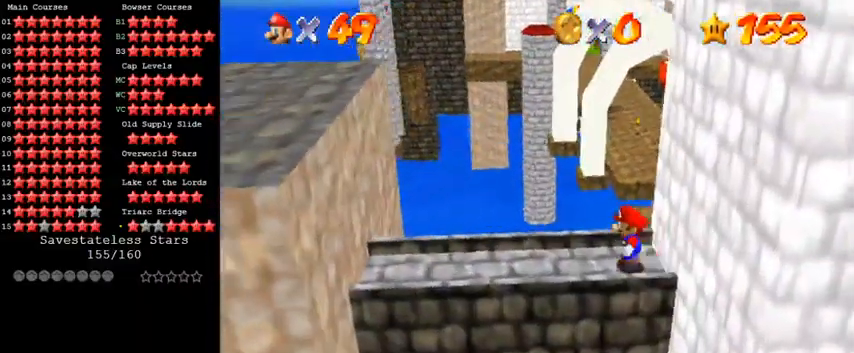
{"keys": ["right", "shift"], "events": [[333, "right", "down"], [400, "left", "up"], [433, "shift", "down"]]}